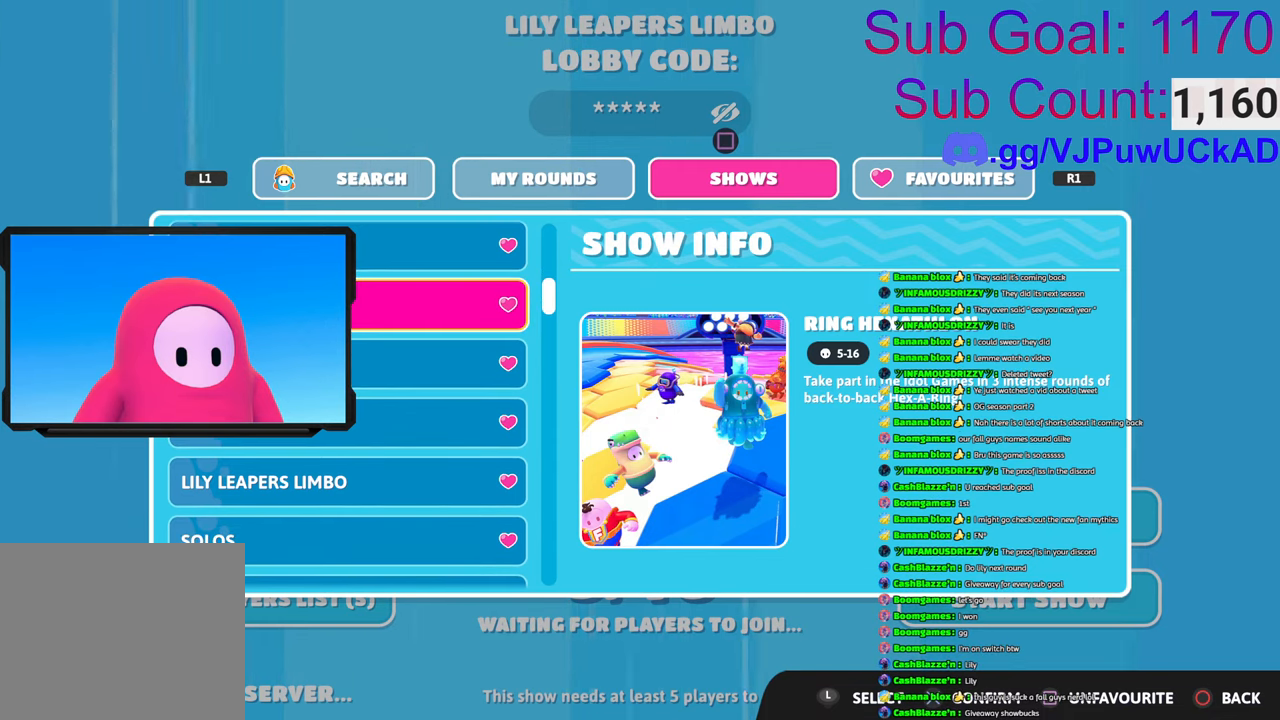
Gameplay with a controller (PlayStation layout); each line is a JSON object with the inputs held at the frame after it. "events" lists button and stick changes between this image and that frame as [ms after this image, input, new state], when the widget could be followed in between.
{"buttons": [], "left_stick": "center", "right_stick": "center", "events": []}
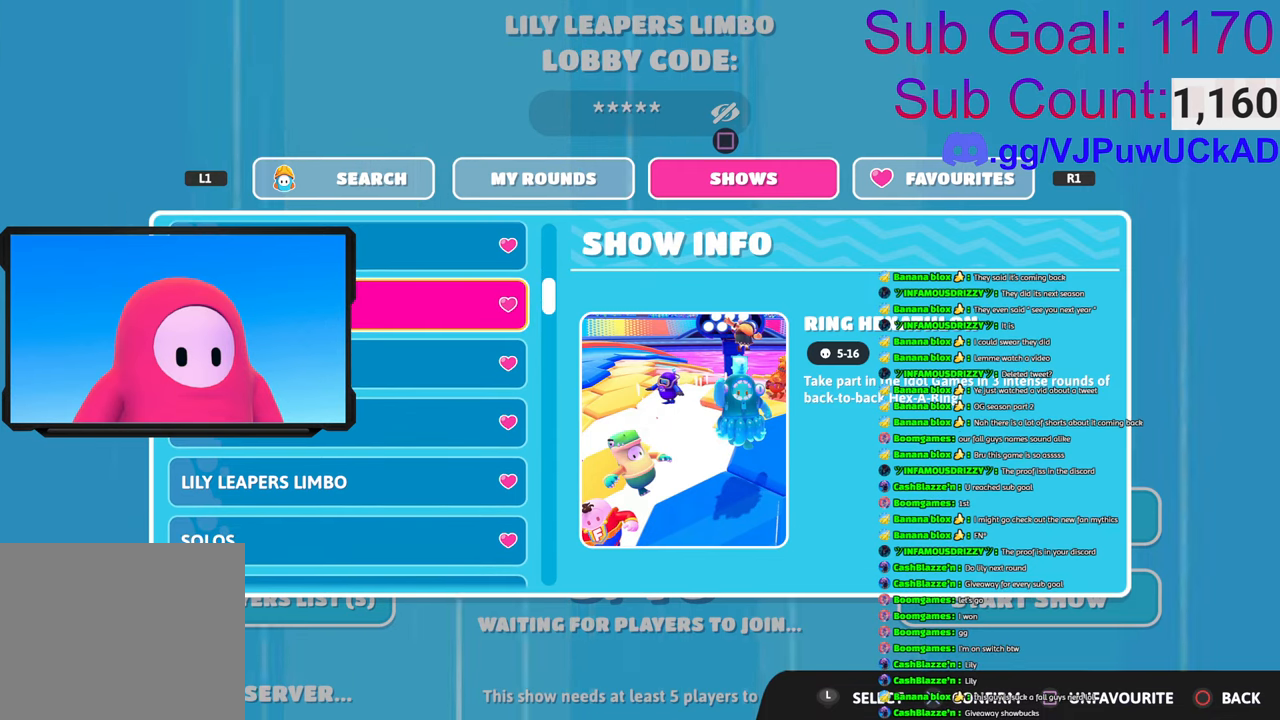
{"buttons": [], "left_stick": "center", "right_stick": "center", "events": []}
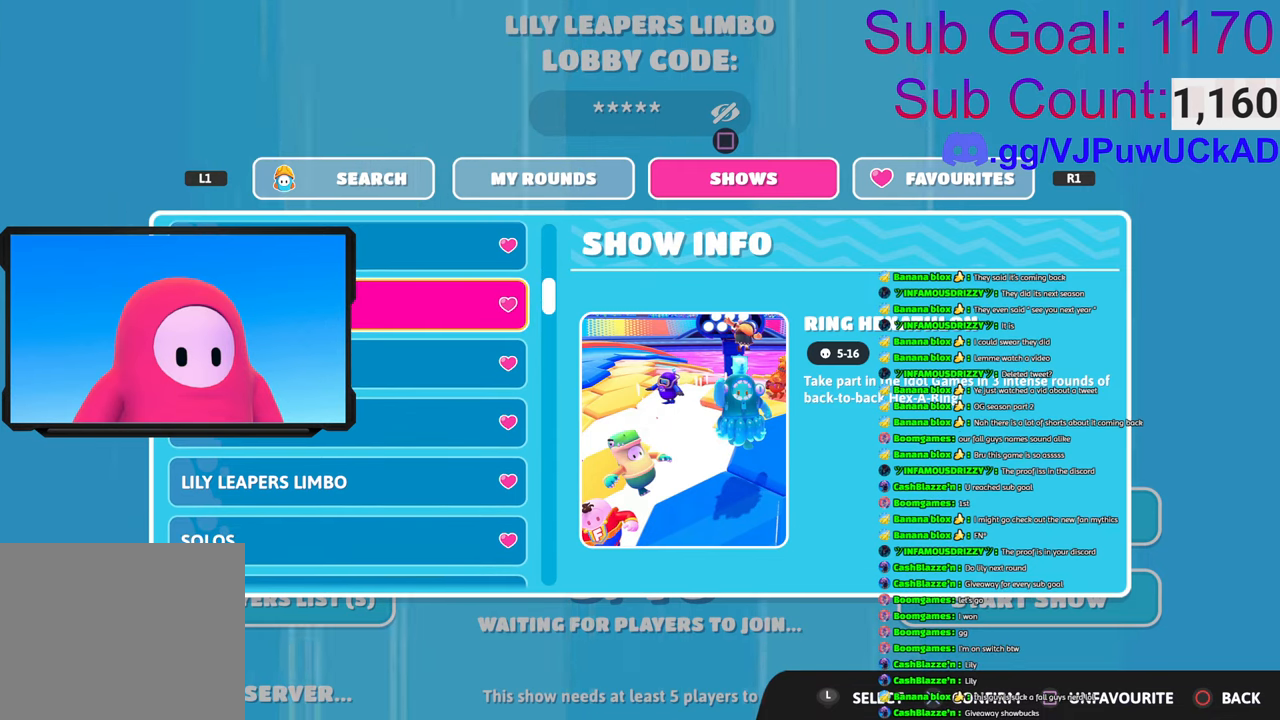
{"buttons": [], "left_stick": "center", "right_stick": "center", "events": []}
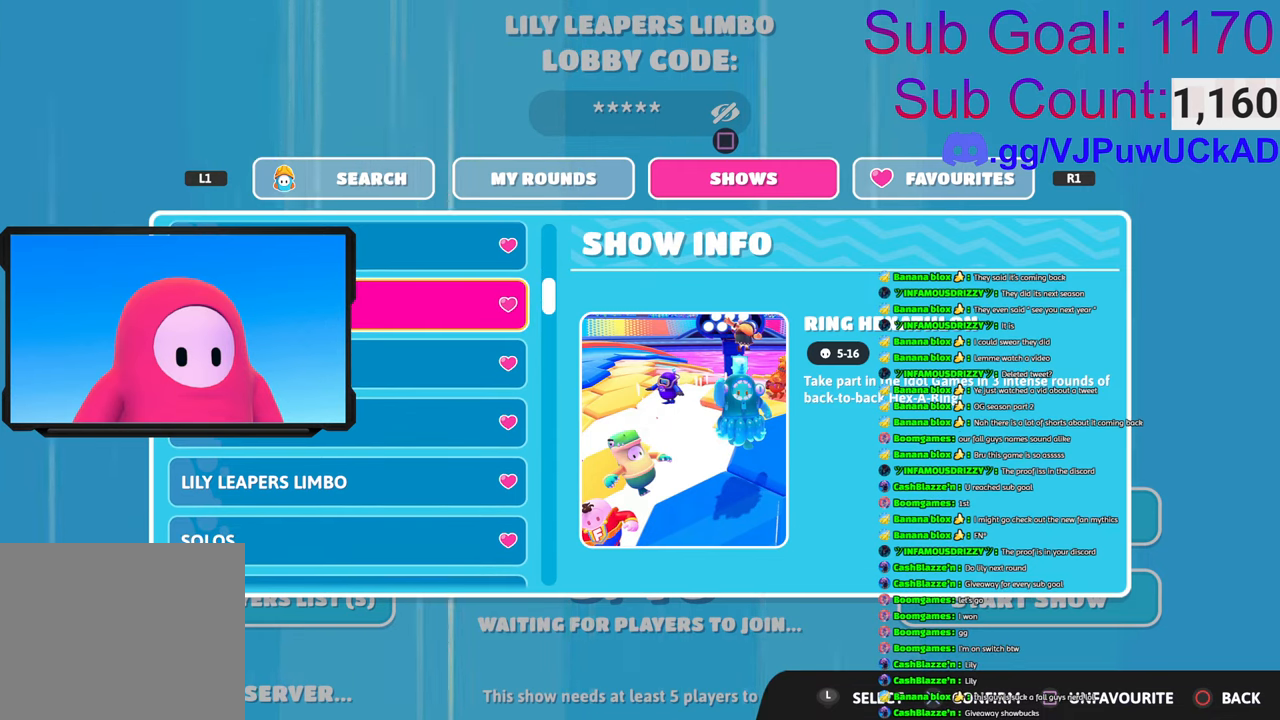
{"buttons": [], "left_stick": "center", "right_stick": "center", "events": []}
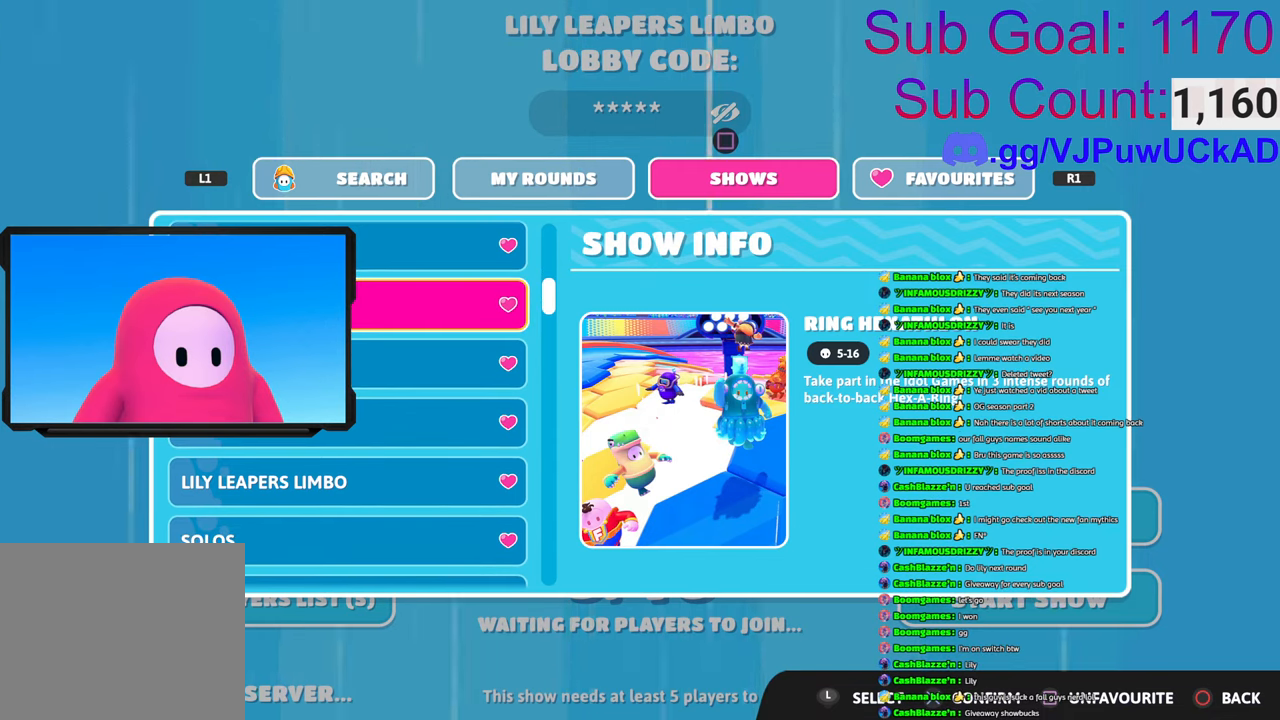
{"buttons": [], "left_stick": "center", "right_stick": "center", "events": []}
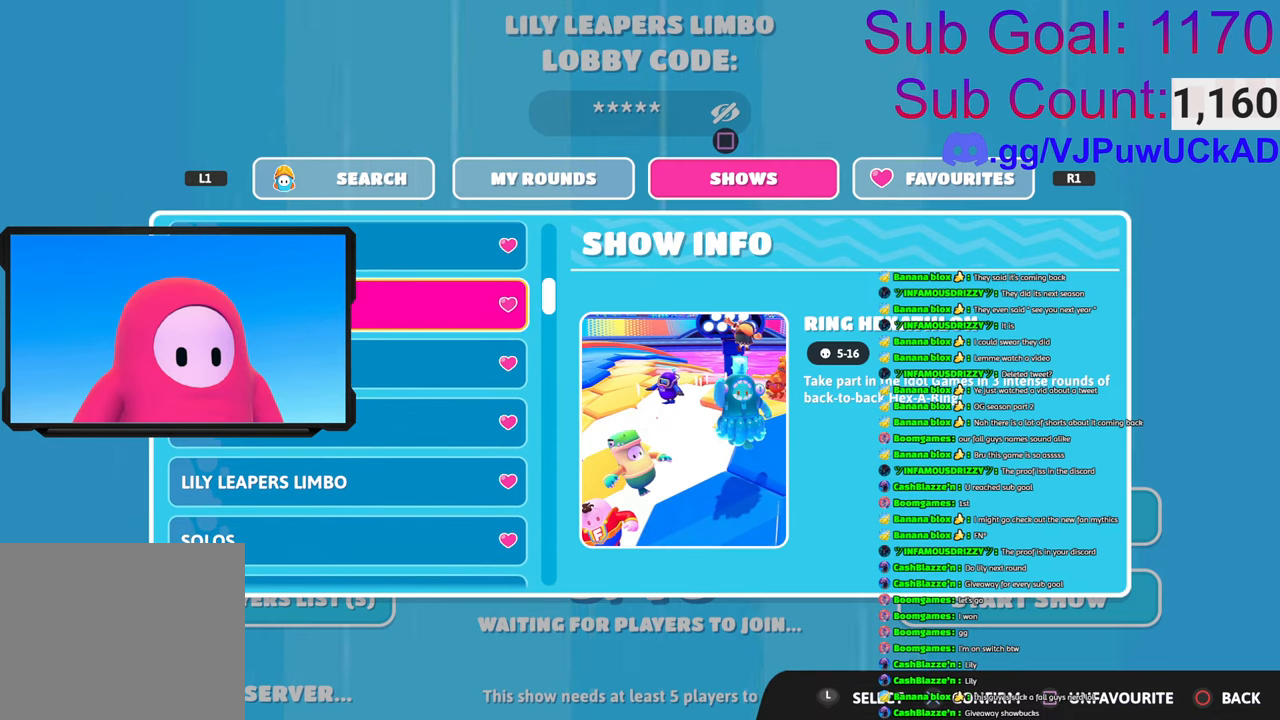
{"buttons": [], "left_stick": "center", "right_stick": "center", "events": []}
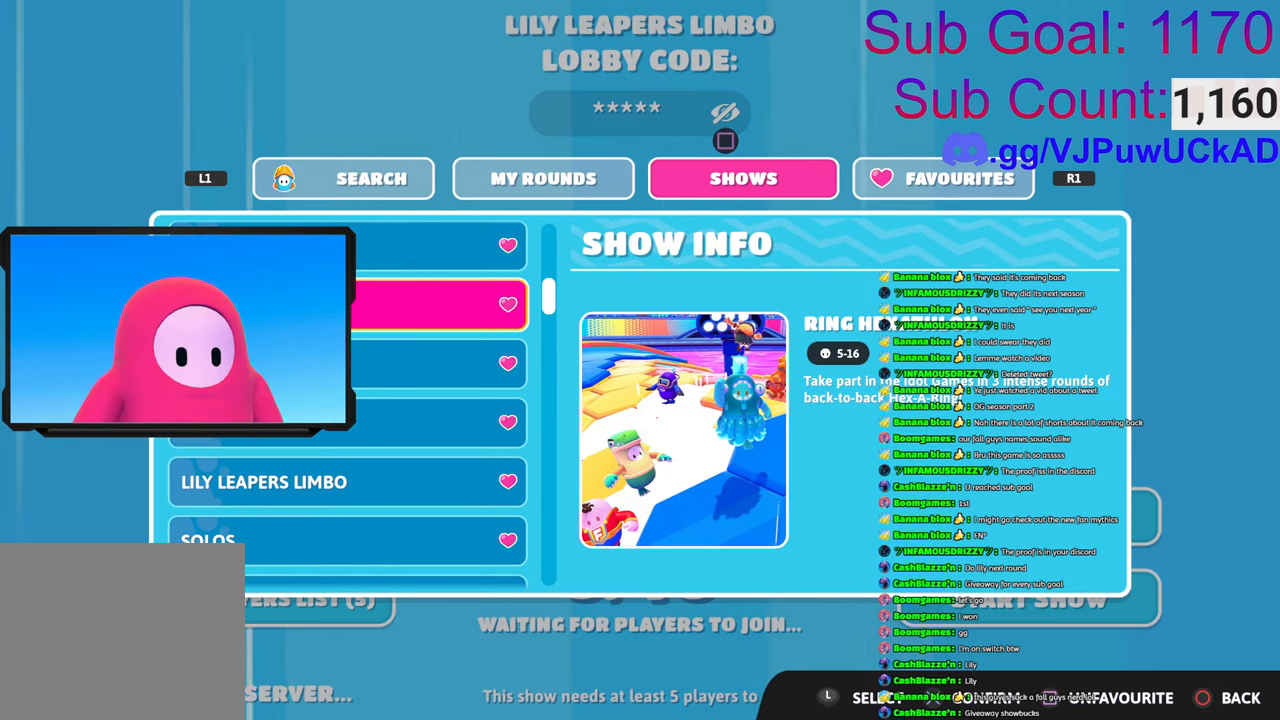
{"buttons": [], "left_stick": "center", "right_stick": "center", "events": [[250, "DPAD_DOWN", "down"], [350, "DPAD_DOWN", "up"]]}
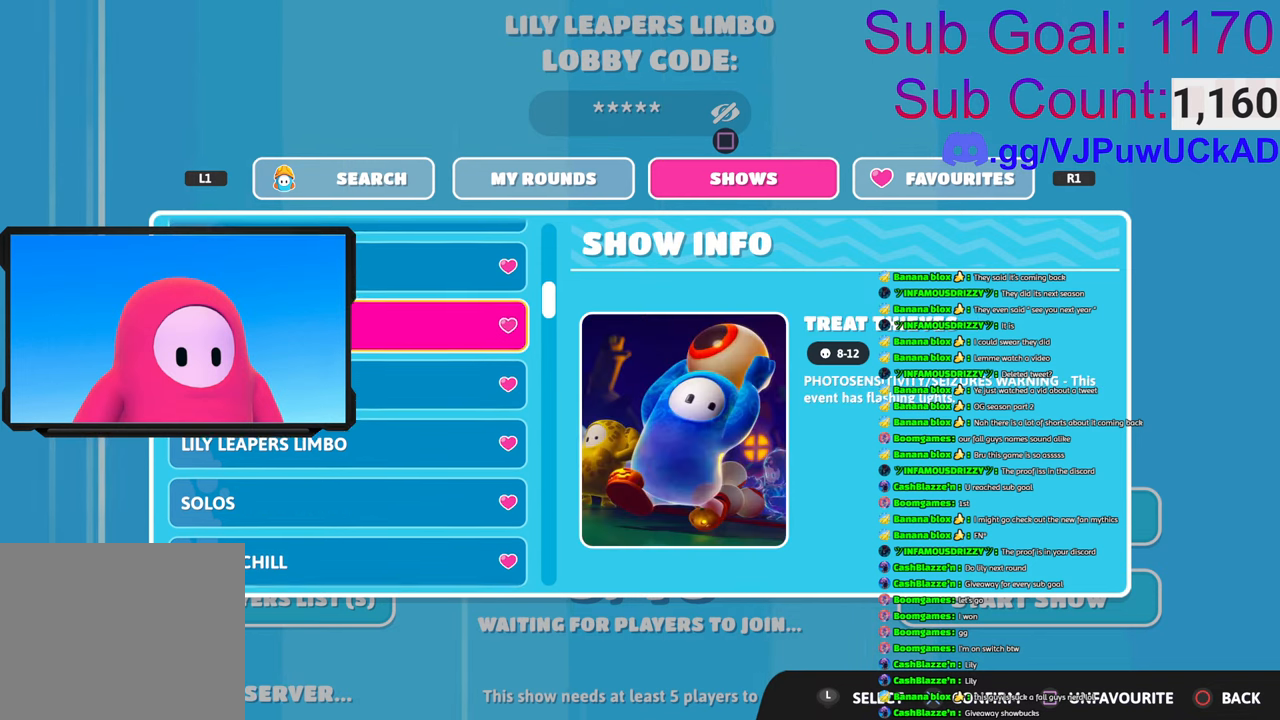
{"buttons": [], "left_stick": "center", "right_stick": "center", "events": []}
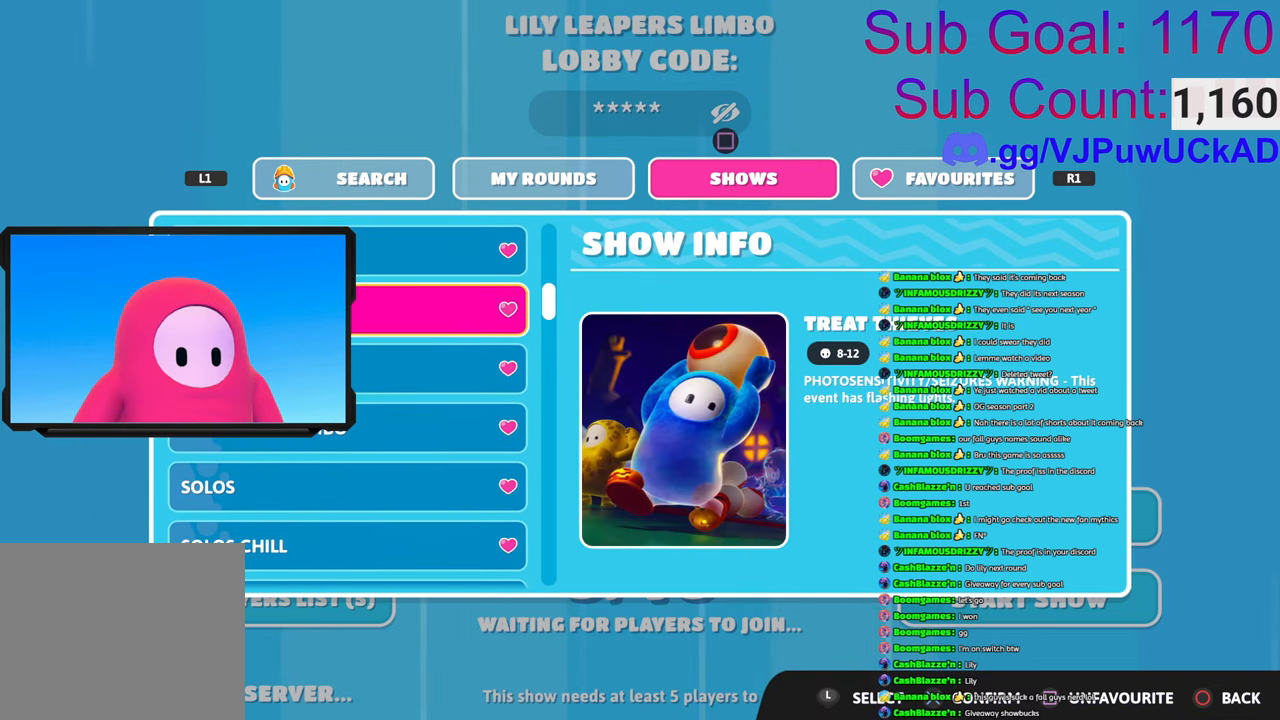
{"buttons": [], "left_stick": "center", "right_stick": "center", "events": [[216, "DPAD_DOWN", "down"], [333, "DPAD_DOWN", "up"], [416, "DPAD_DOWN", "down"], [450, "DPAD_DOWN", "up"]]}
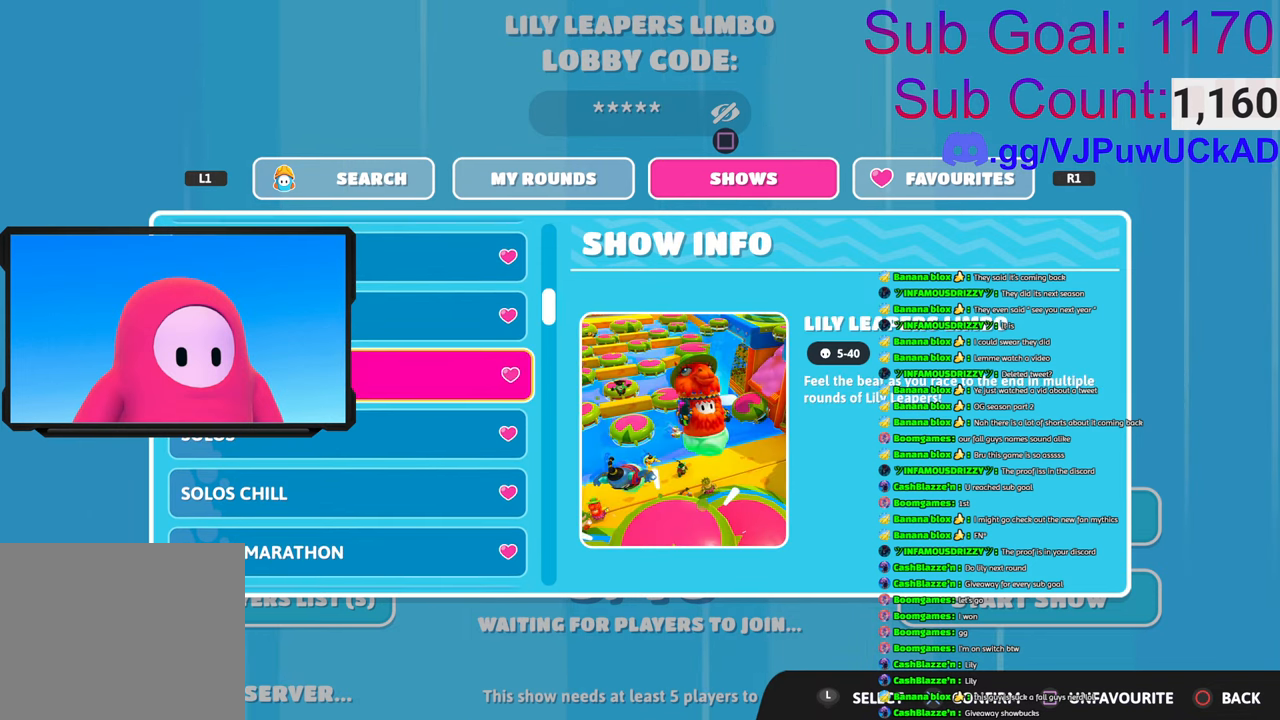
{"buttons": [], "left_stick": "center", "right_stick": "center", "events": []}
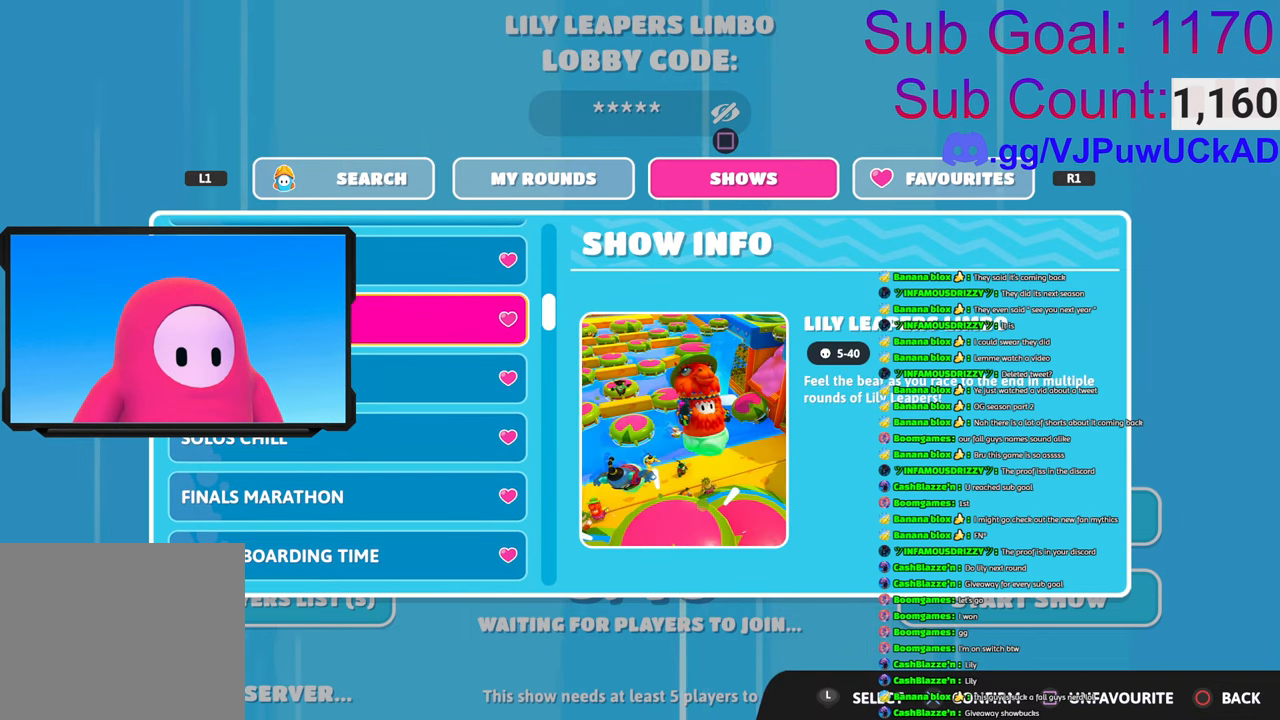
{"buttons": [], "left_stick": "center", "right_stick": "center", "events": [[33, "DPAD_DOWN", "down"], [33, "DPAD_RIGHT", "down"], [83, "DPAD_RIGHT", "up"], [116, "DPAD_DOWN", "up"]]}
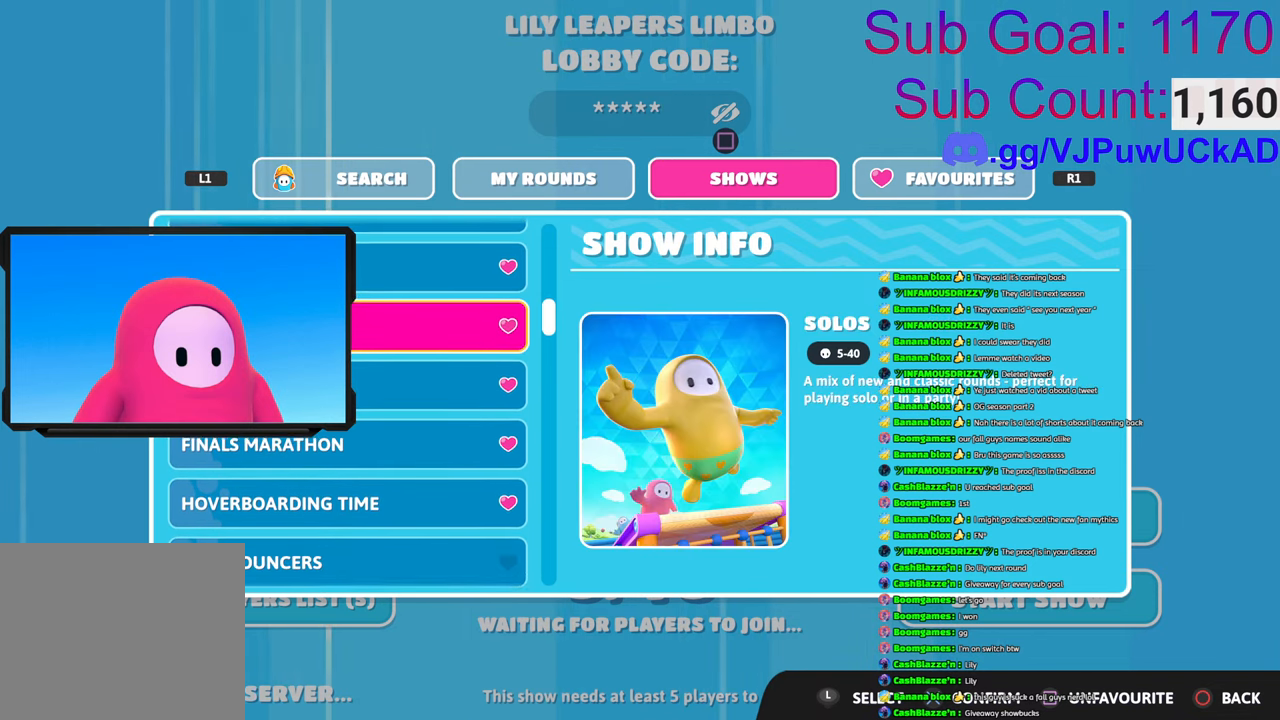
{"buttons": [], "left_stick": "center", "right_stick": "center", "events": [[216, "DPAD_UP", "down"], [266, "DPAD_UP", "up"]]}
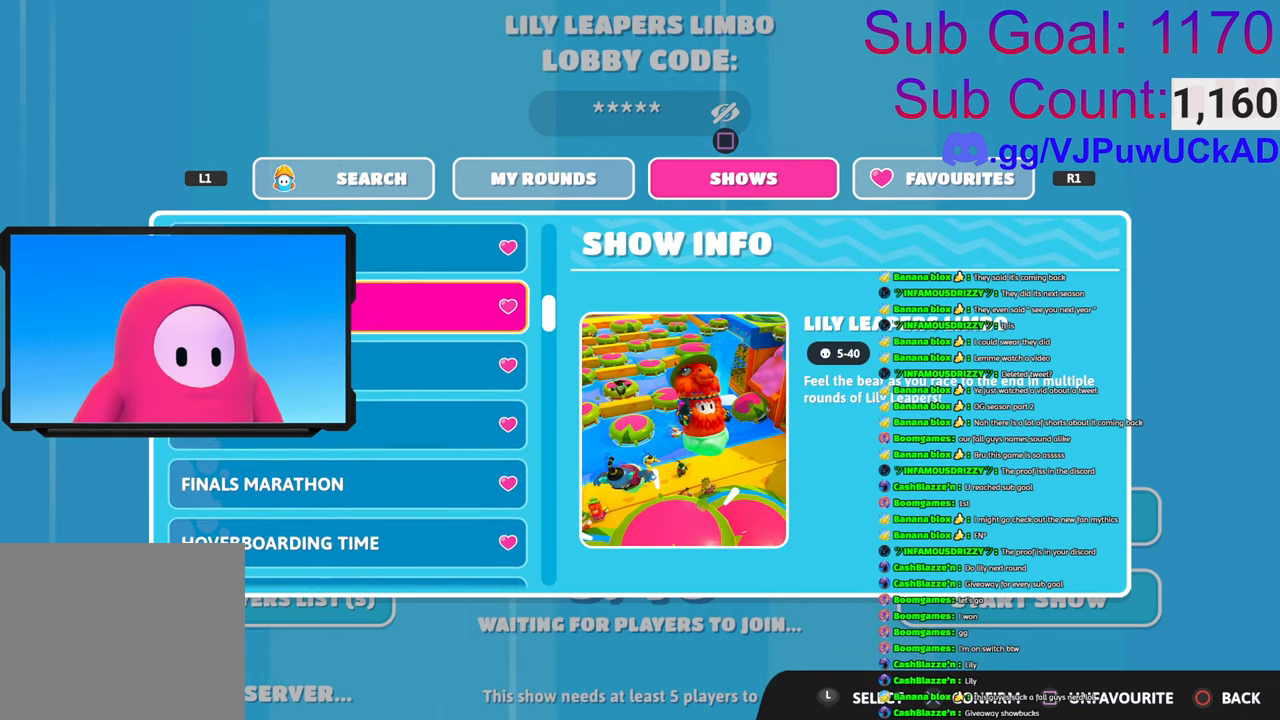
{"buttons": [], "left_stick": "center", "right_stick": "center", "events": [[266, "DPAD_DOWN", "down"], [366, "DPAD_DOWN", "up"]]}
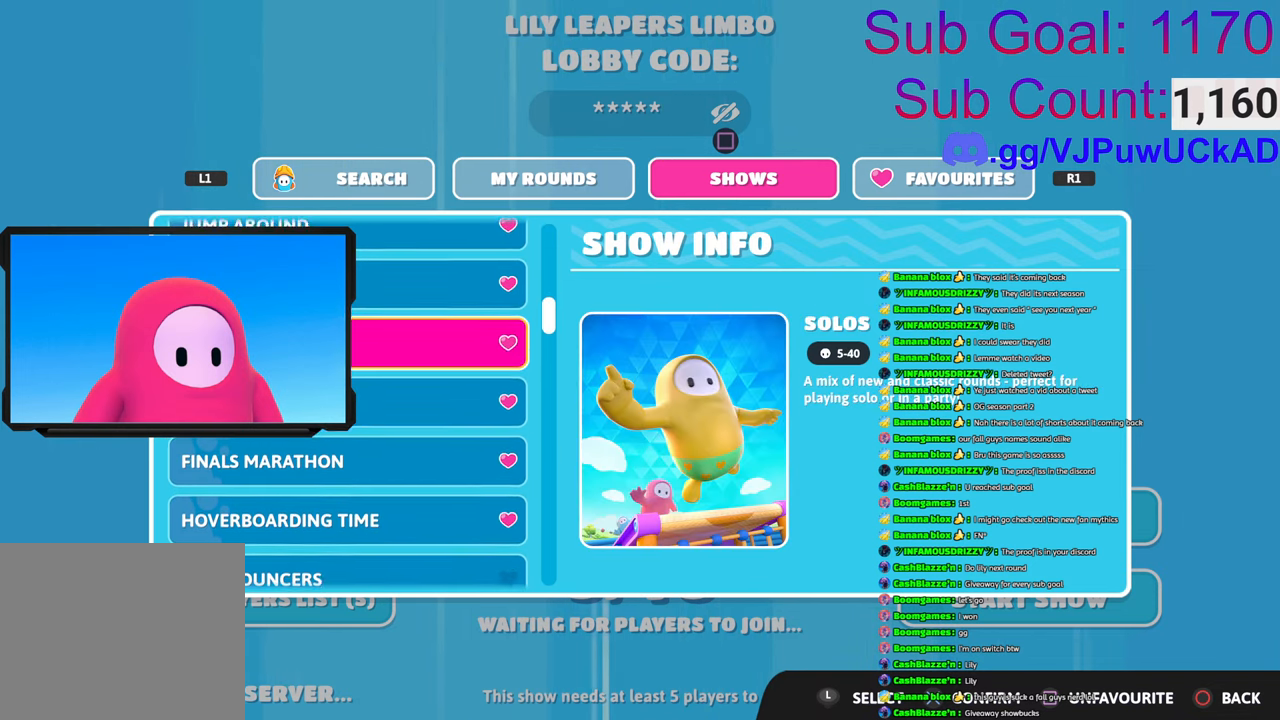
{"buttons": [], "left_stick": "center", "right_stick": "center", "events": []}
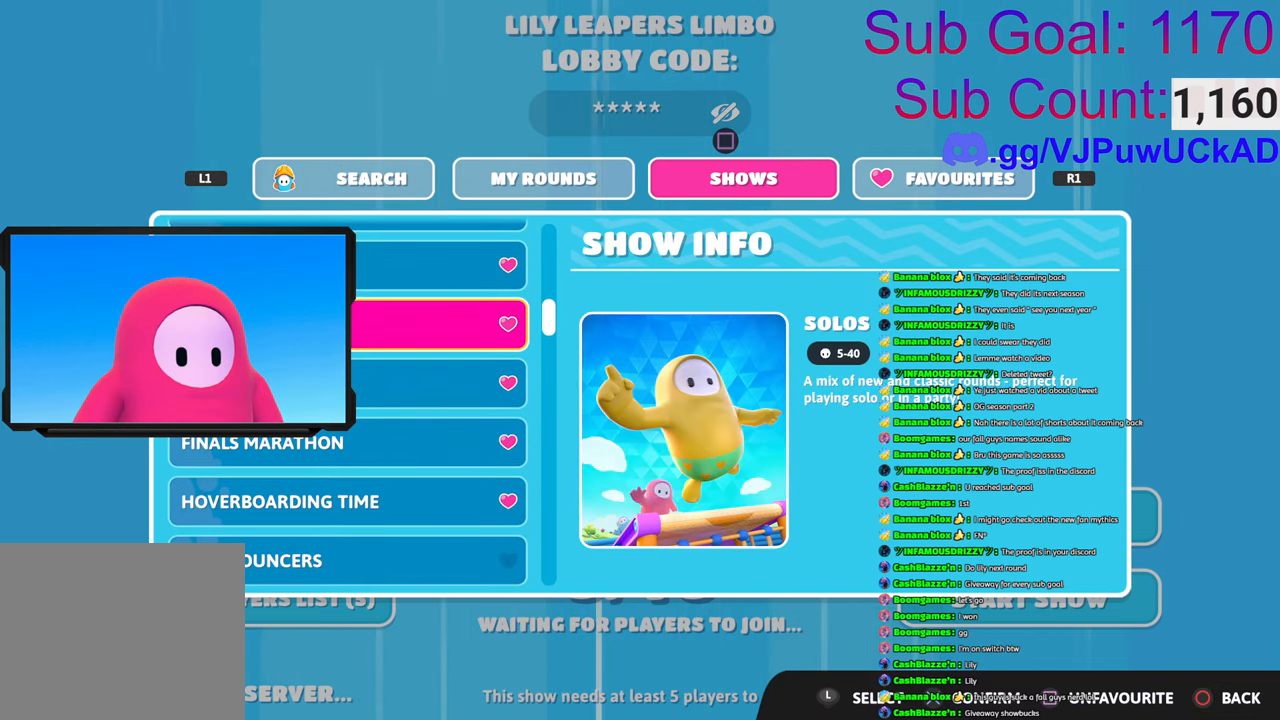
{"buttons": [], "left_stick": "center", "right_stick": "center", "events": []}
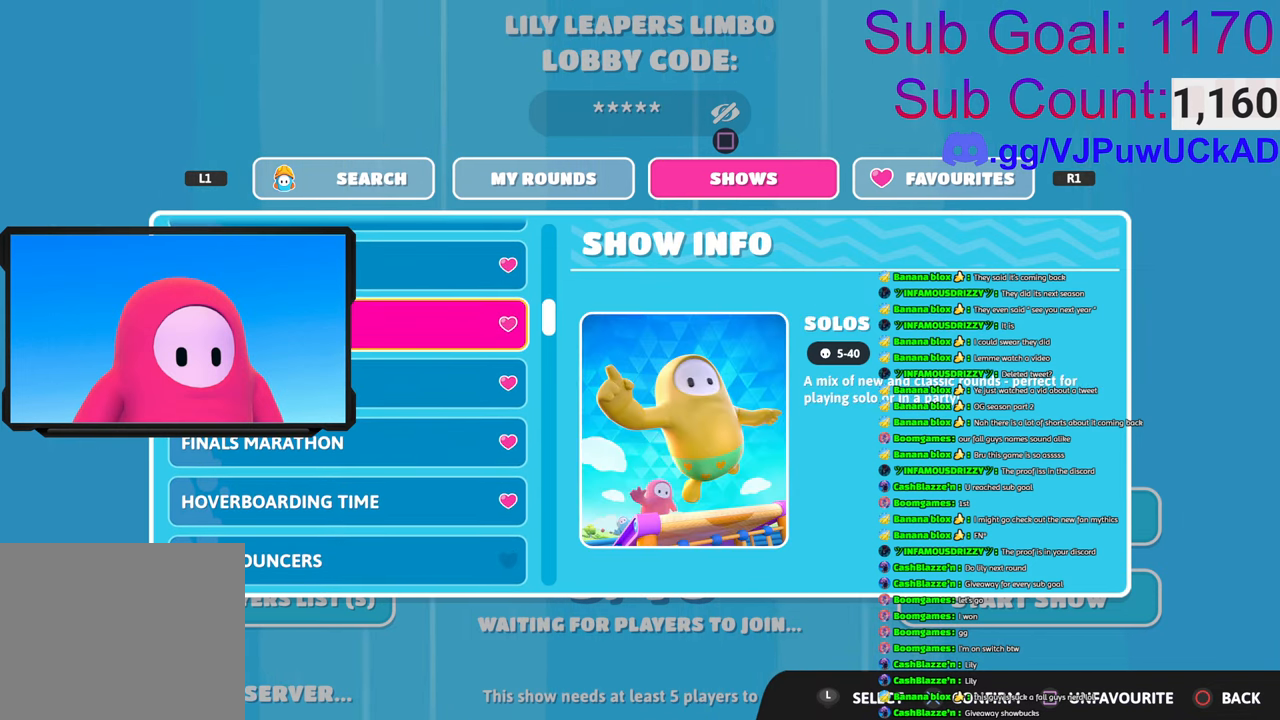
{"buttons": ["CROSS"], "left_stick": "center", "right_stick": "center", "events": [[450, "CROSS", "down"]]}
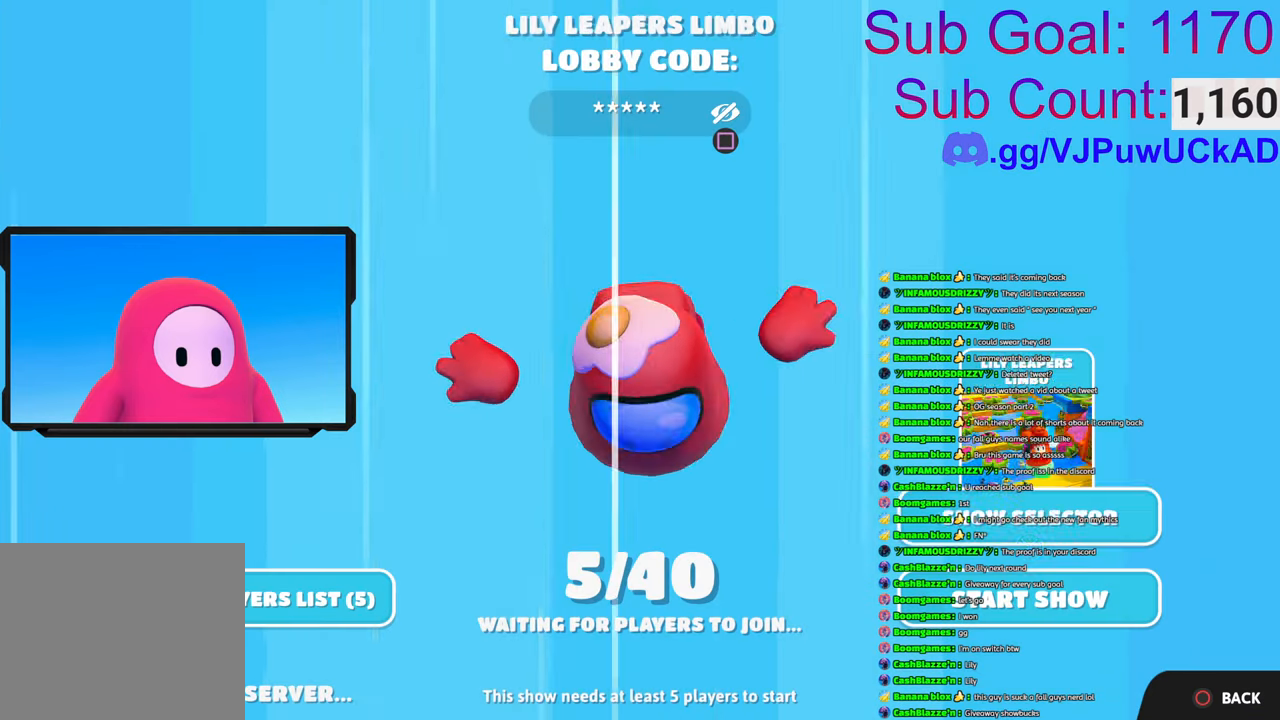
{"buttons": [], "left_stick": "center", "right_stick": "center", "events": [[116, "CROSS", "up"]]}